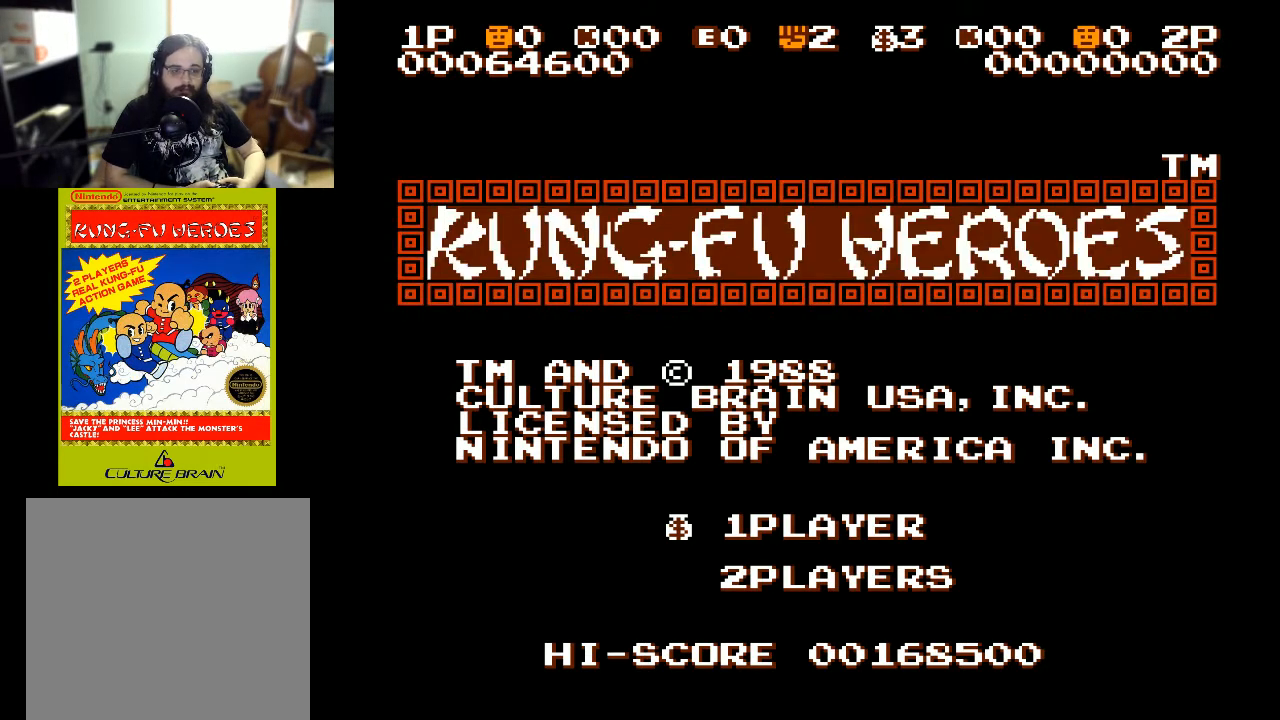
Gameplay with a controller (Xbox layout); each line is a JSON object with the inputs held at the frame after it. "events" lists button and stick changes between this image and that frame as [ms after this image, input, new state], when the widget could be followed in between.
{"buttons": [], "left_stick": "center", "right_stick": "center", "events": []}
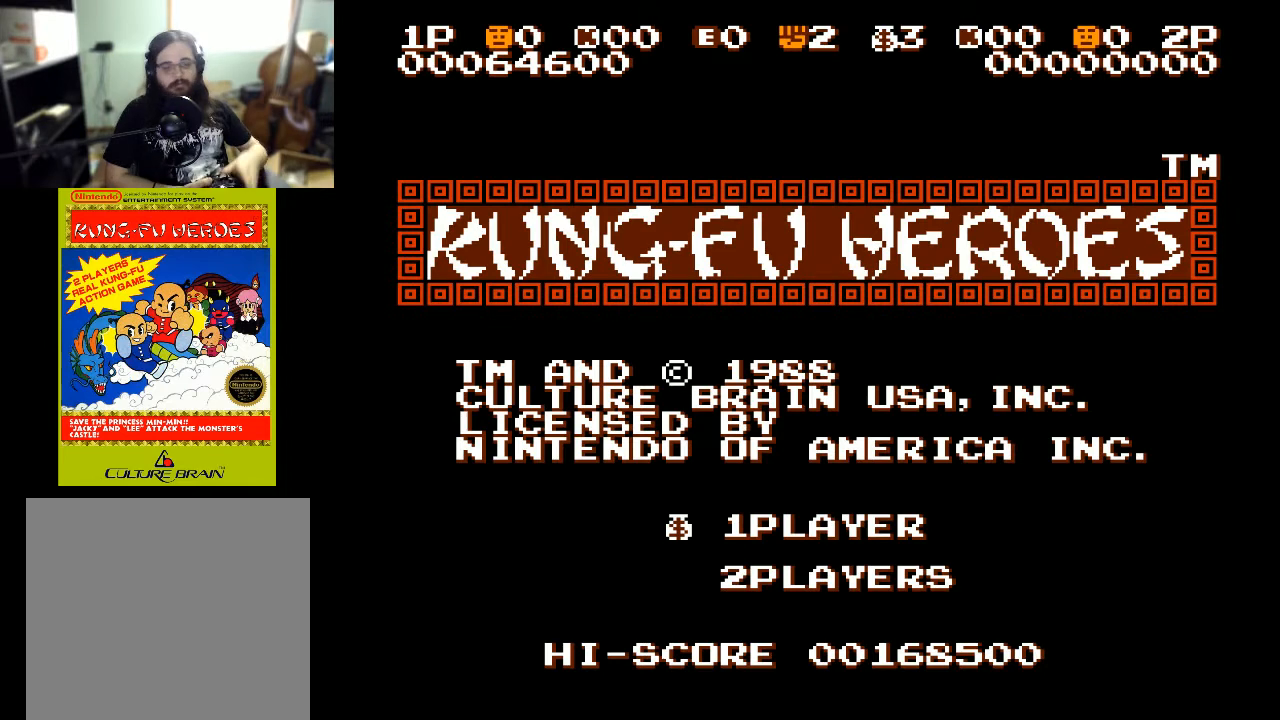
{"buttons": [], "left_stick": "center", "right_stick": "center", "events": []}
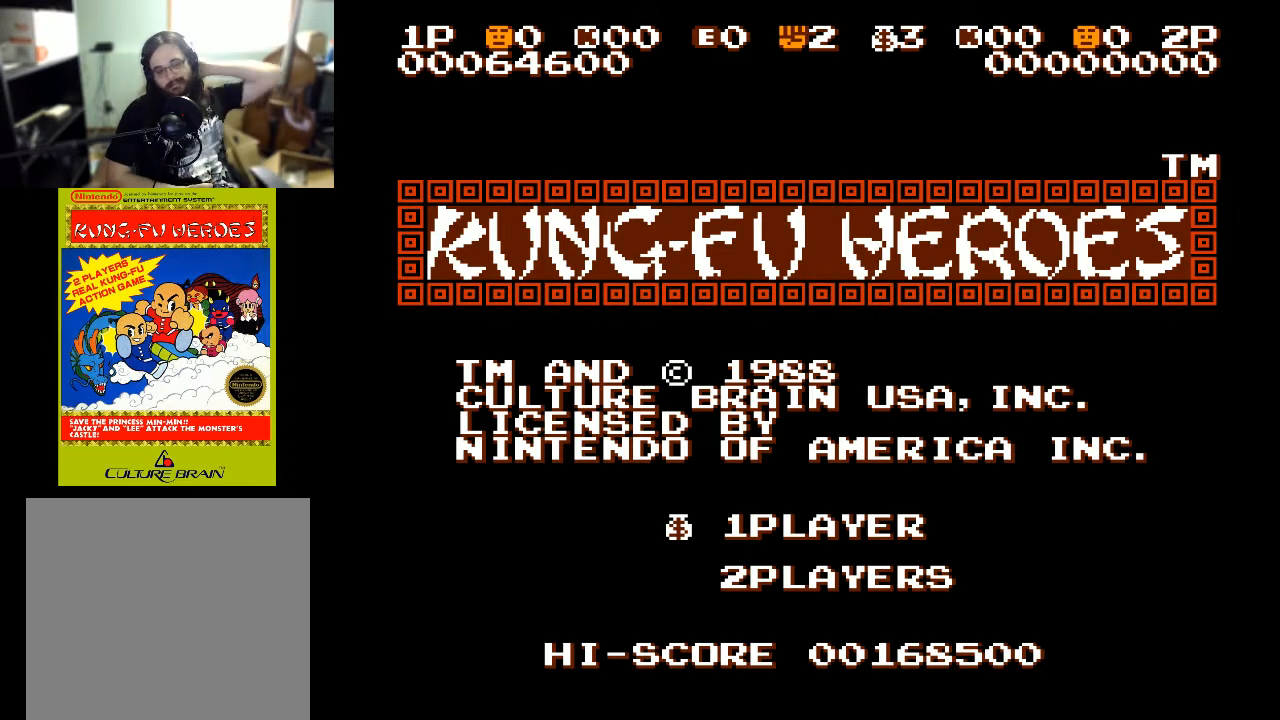
{"buttons": [], "left_stick": "center", "right_stick": "center", "events": []}
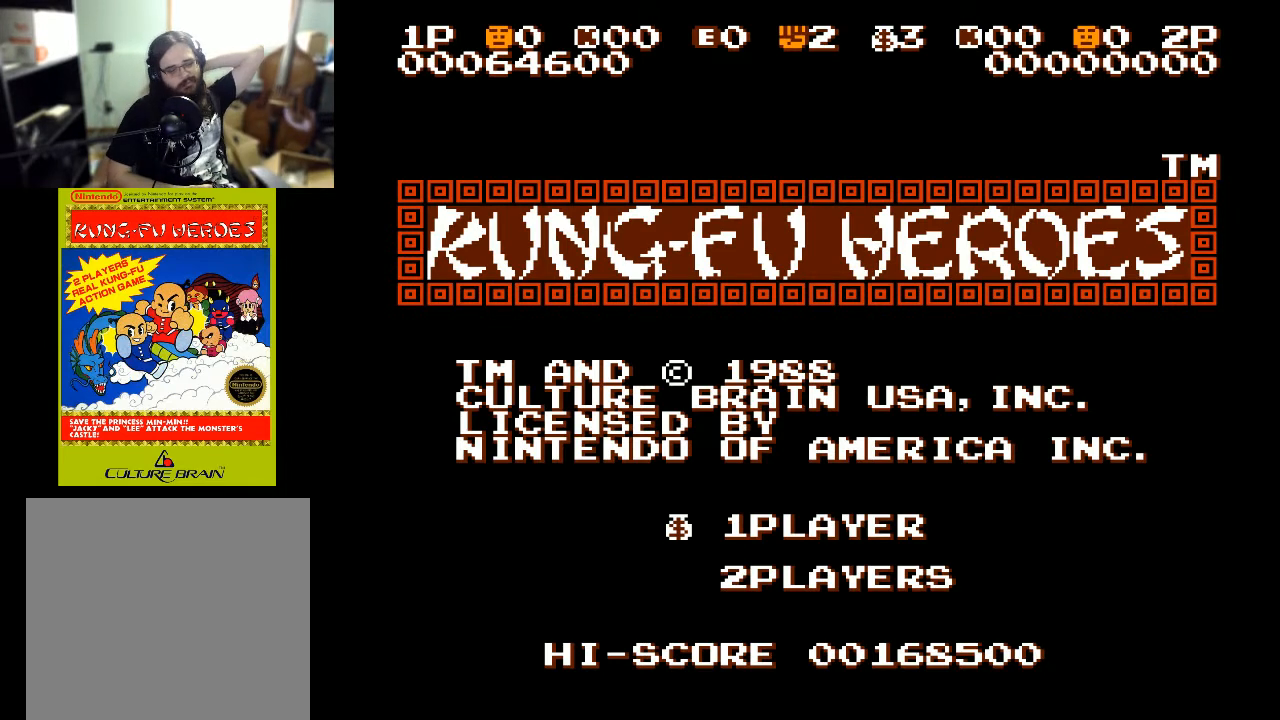
{"buttons": [], "left_stick": "center", "right_stick": "center", "events": []}
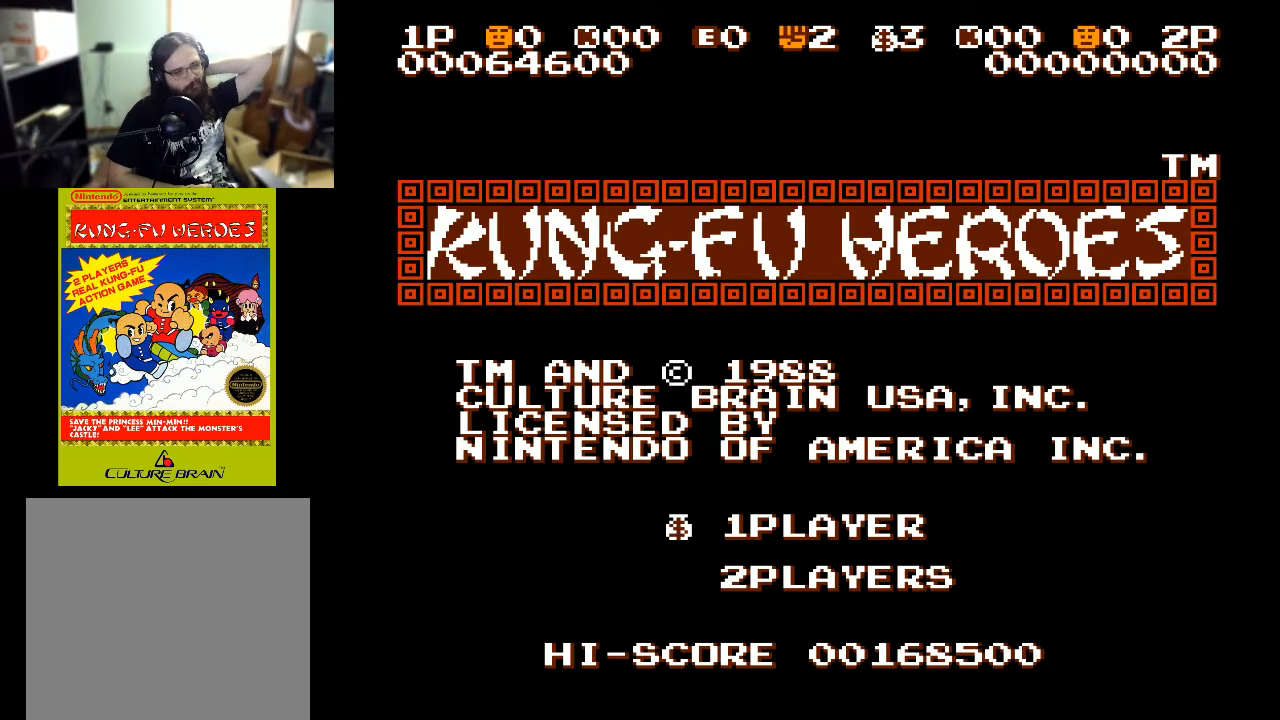
{"buttons": [], "left_stick": "center", "right_stick": "center", "events": []}
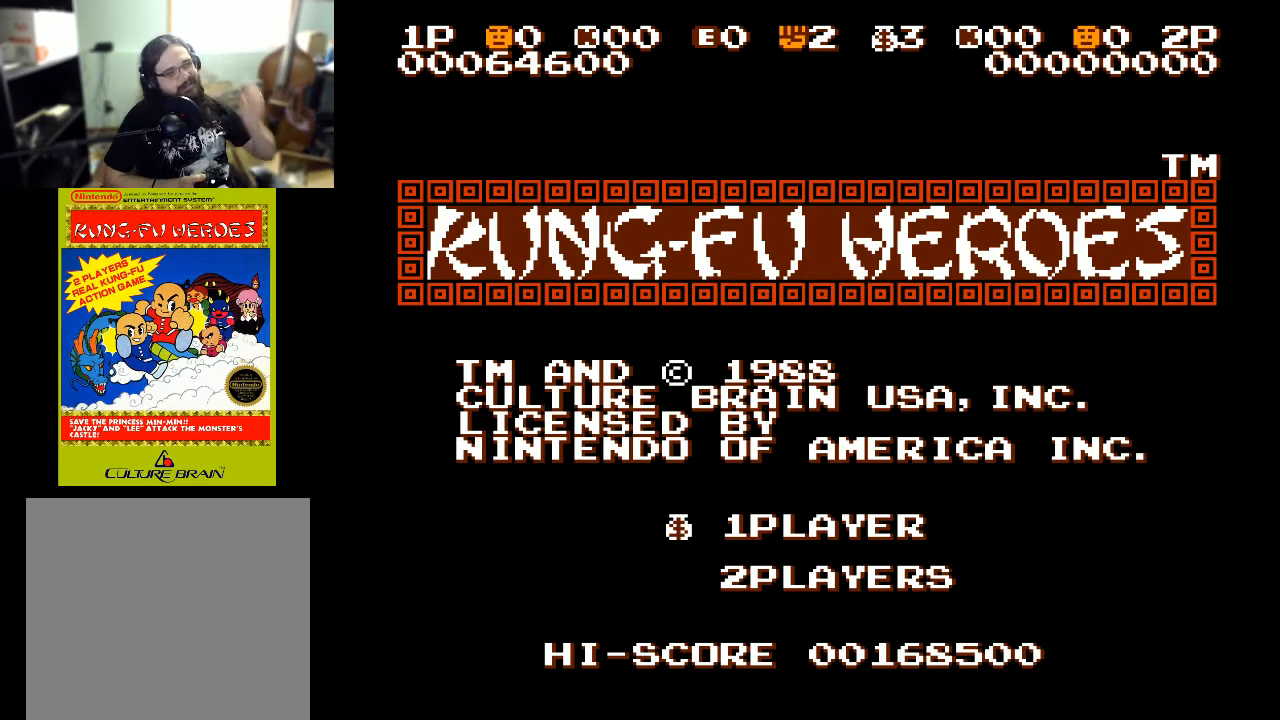
{"buttons": [], "left_stick": "center", "right_stick": "center", "events": []}
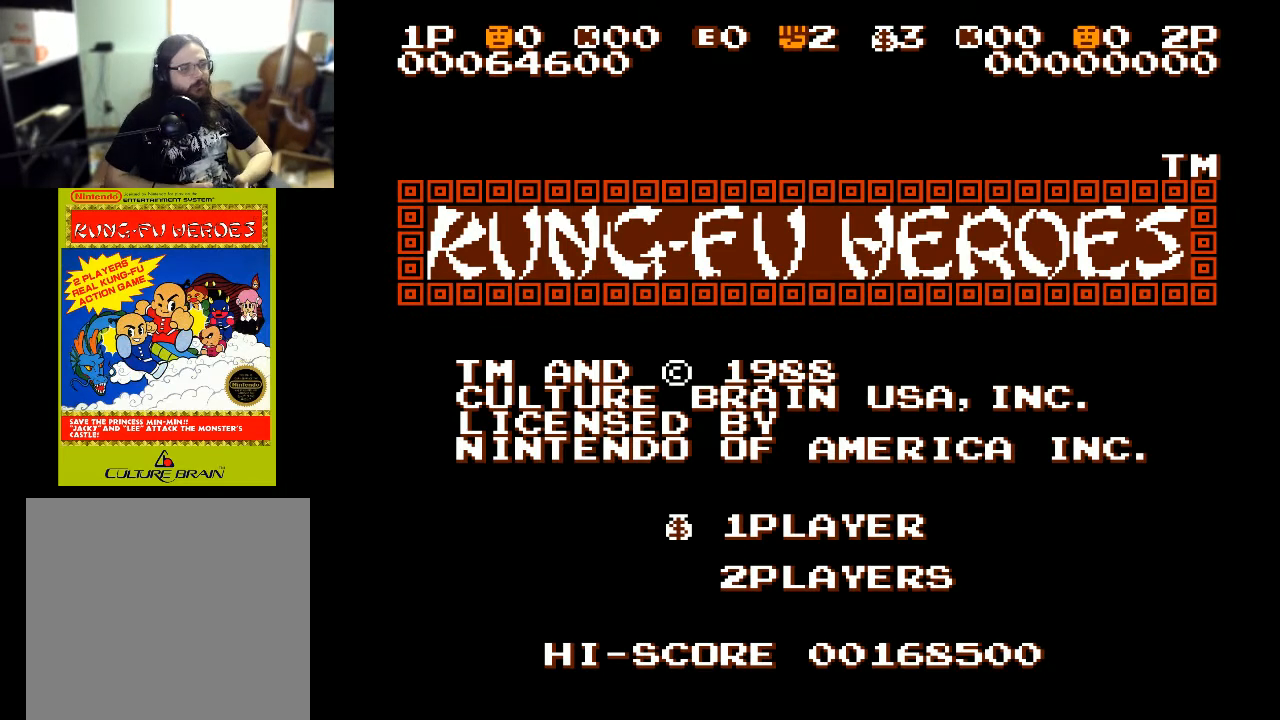
{"buttons": [], "left_stick": "center", "right_stick": "center", "events": []}
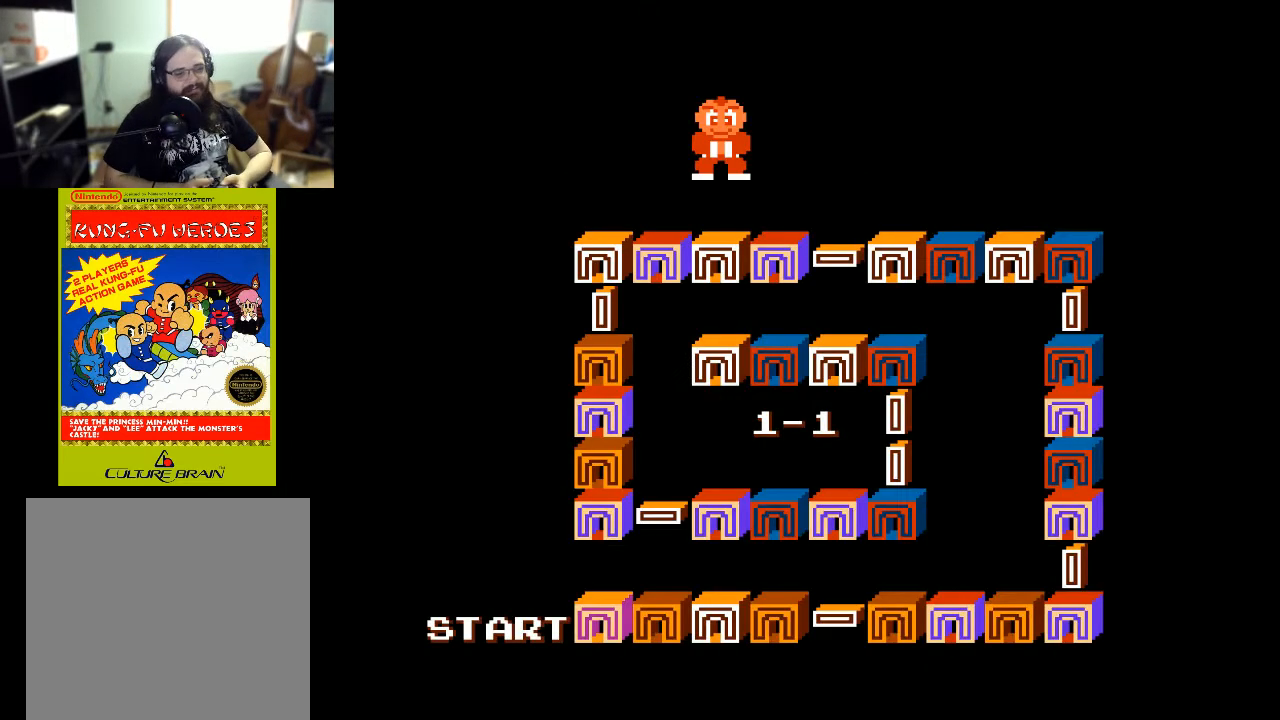
{"buttons": ["X"], "left_stick": "center", "right_stick": "center", "events": [[333, "A", "down"], [433, "A", "up"], [433, "X", "down"]]}
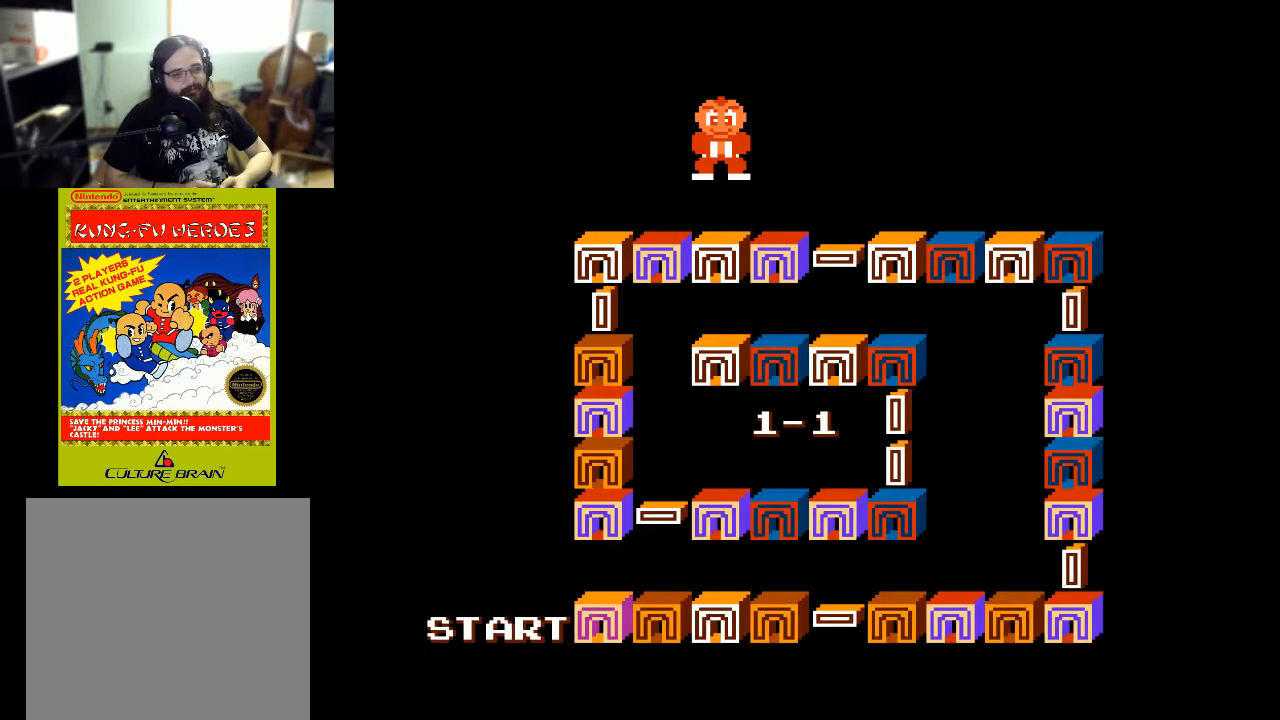
{"buttons": [], "left_stick": "center", "right_stick": "center", "events": [[100, "X", "up"], [267, "START", "down"], [400, "START", "up"]]}
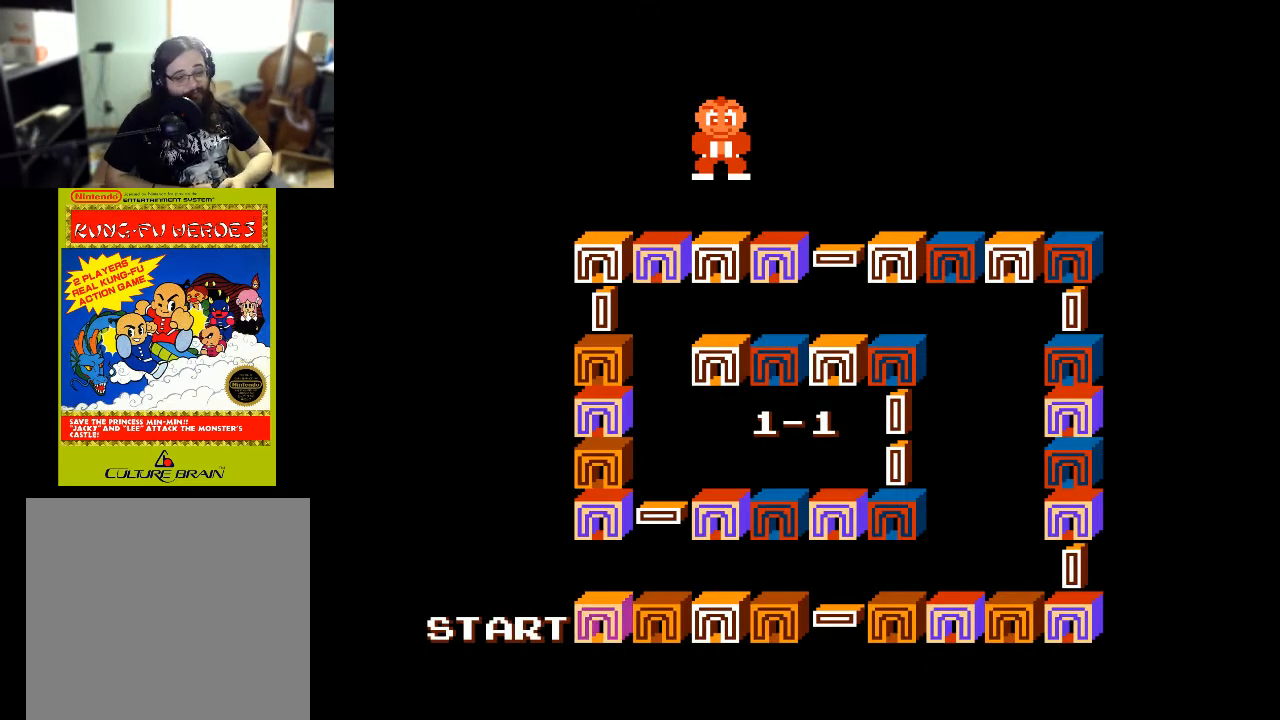
{"buttons": [], "left_stick": "center", "right_stick": "center", "events": [[167, "A", "down"], [167, "X", "down"], [367, "A", "up"], [400, "X", "up"]]}
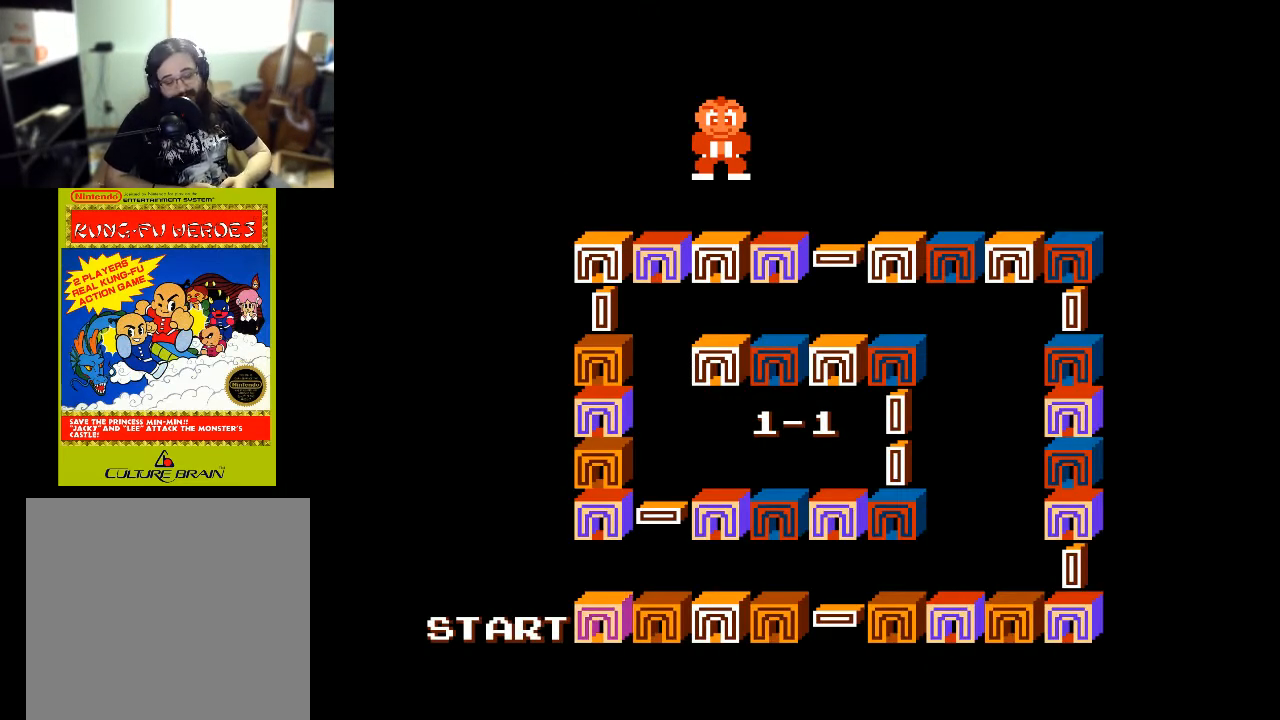
{"buttons": [], "left_stick": "center", "right_stick": "center", "events": []}
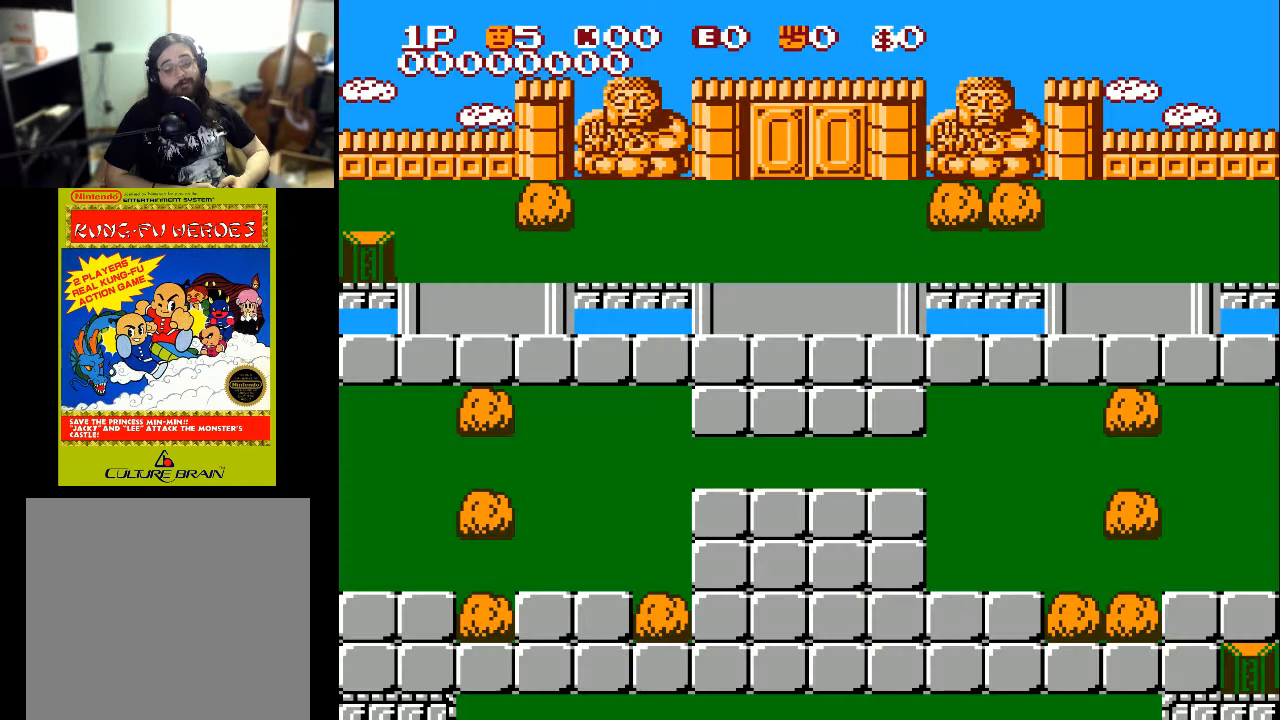
{"buttons": ["DPAD_LEFT"], "left_stick": "center", "right_stick": "center", "events": [[167, "DPAD_LEFT", "down"]]}
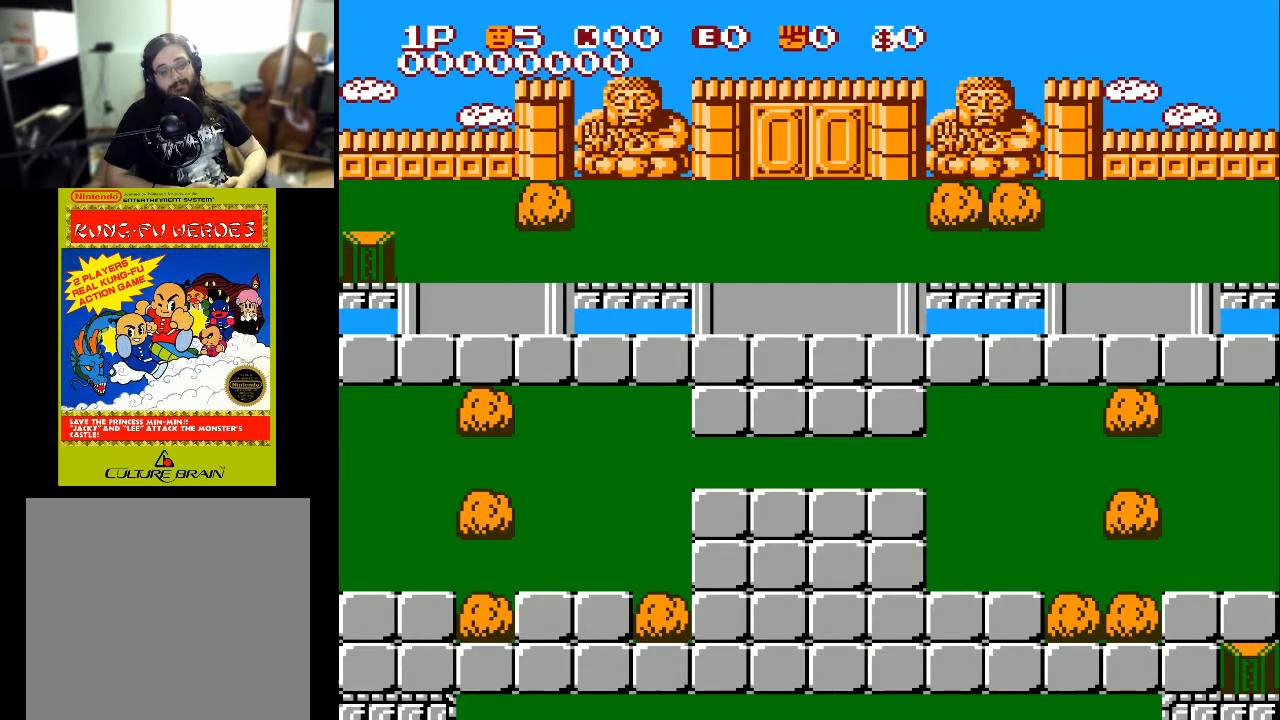
{"buttons": ["DPAD_LEFT"], "left_stick": "center", "right_stick": "center", "events": []}
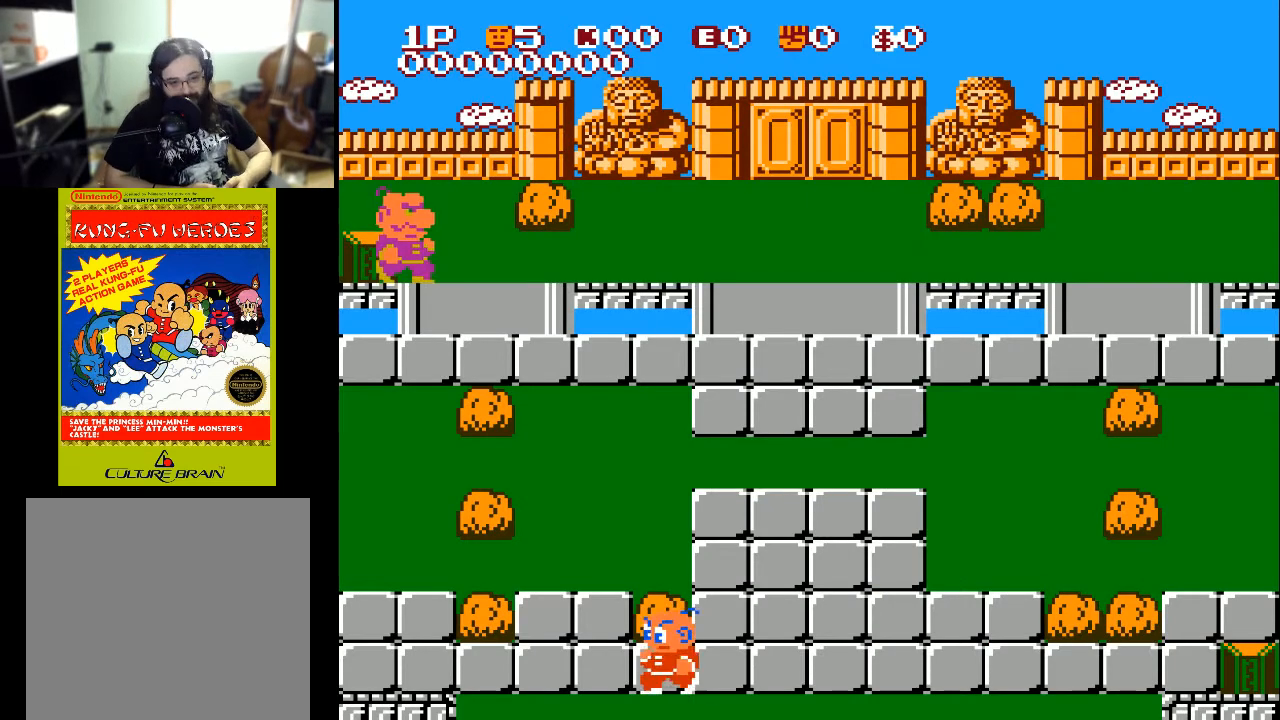
{"buttons": [], "left_stick": "center", "right_stick": "center", "events": [[133, "DPAD_UP", "down"], [200, "DPAD_LEFT", "up"], [300, "A", "down"], [400, "A", "up"], [400, "DPAD_UP", "up"]]}
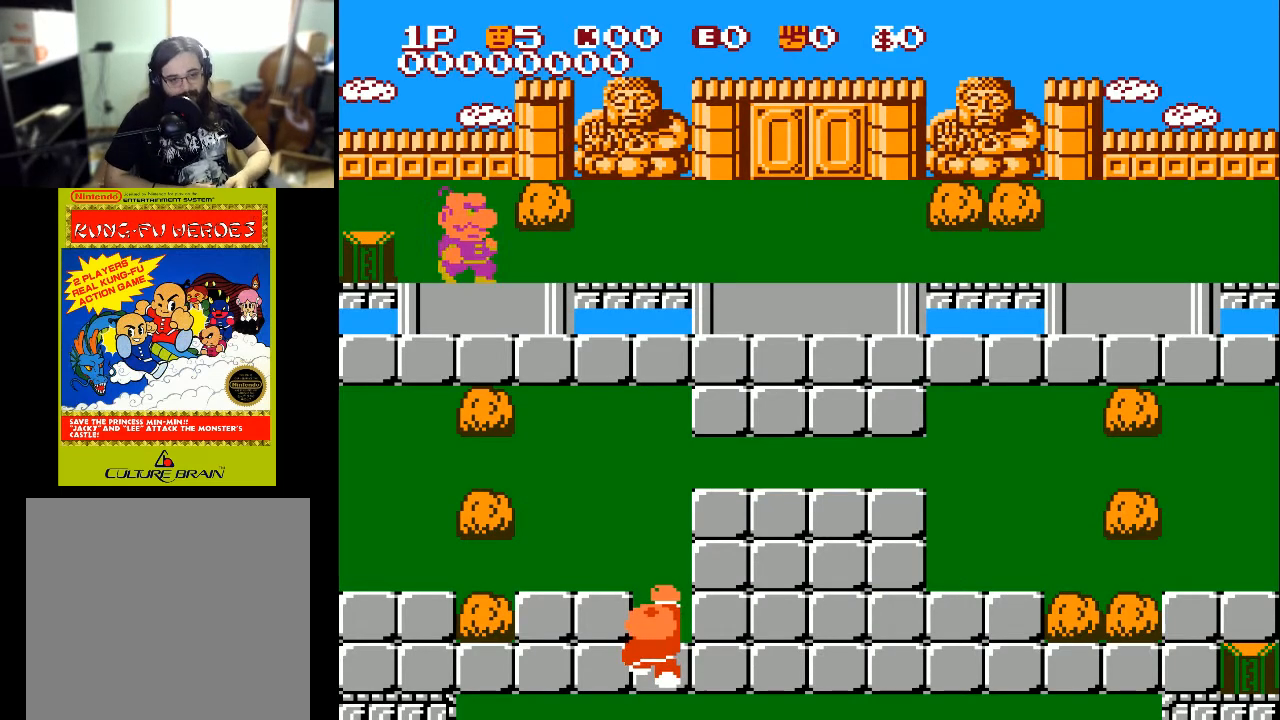
{"buttons": ["DPAD_LEFT"], "left_stick": "center", "right_stick": "center", "events": [[67, "DPAD_LEFT", "down"]]}
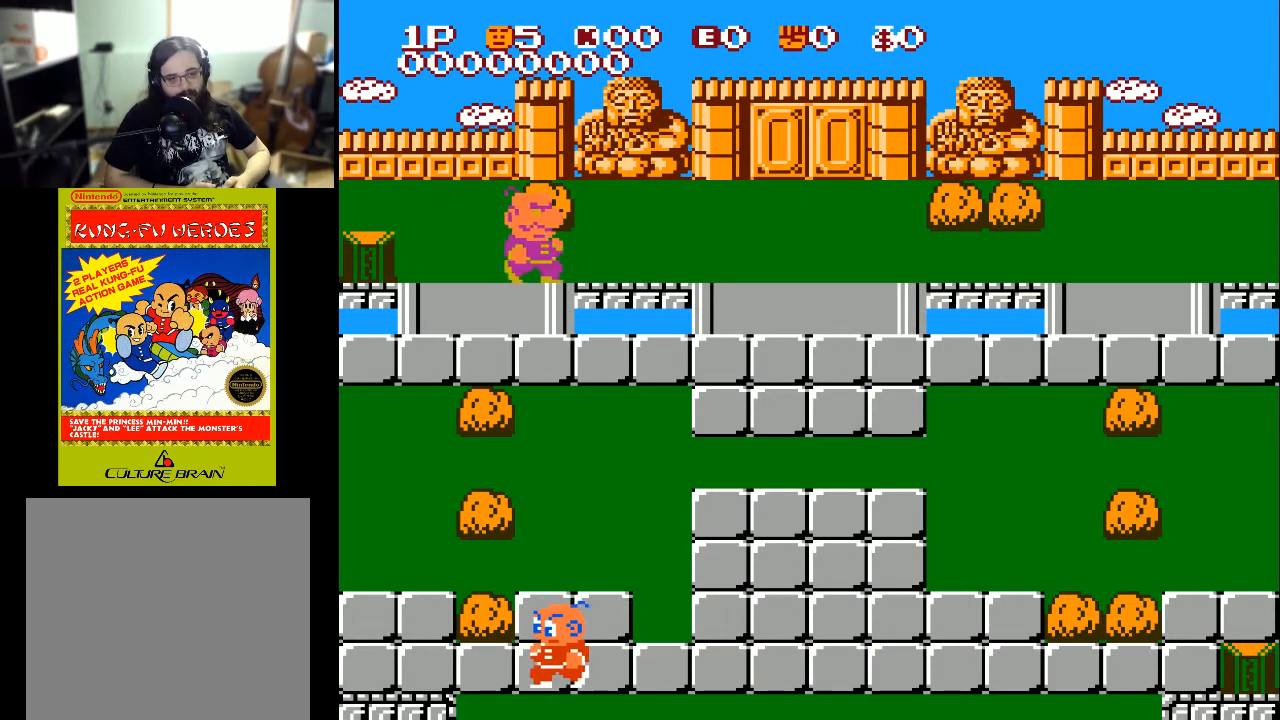
{"buttons": ["A", "DPAD_UP"], "left_stick": "center", "right_stick": "center", "events": [[367, "DPAD_UP", "down"], [467, "A", "down"], [467, "DPAD_LEFT", "up"]]}
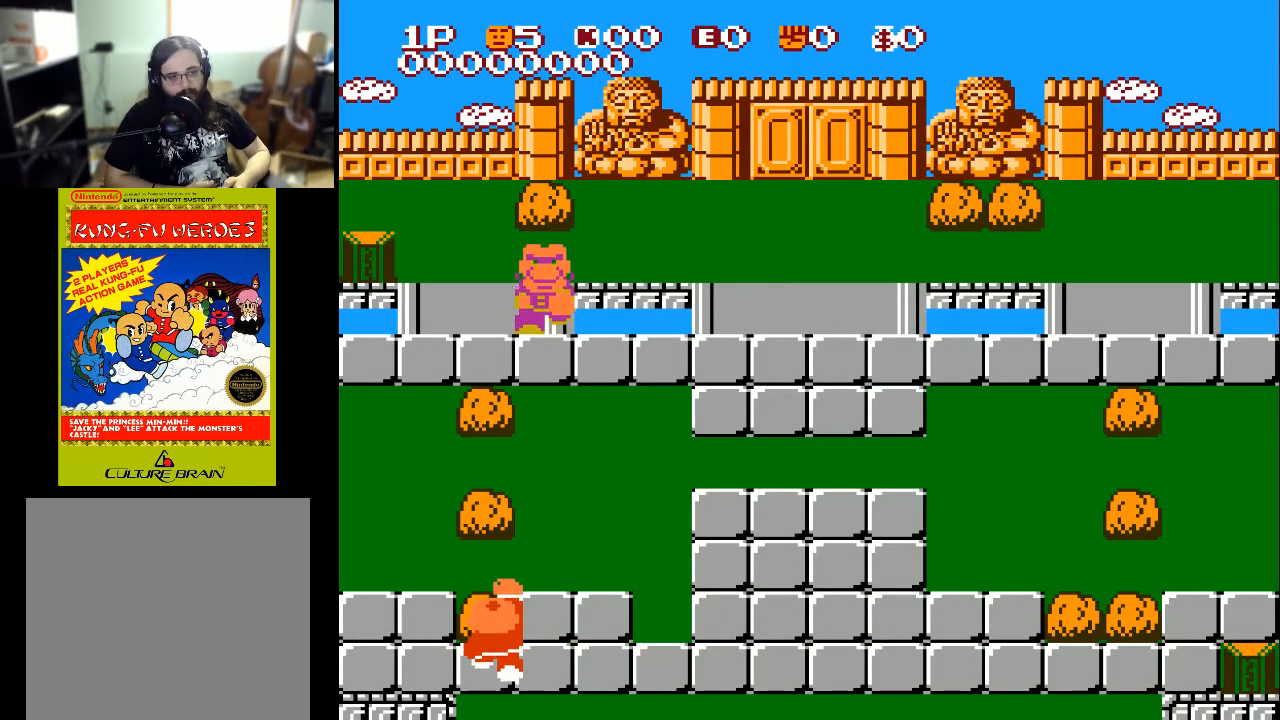
{"buttons": ["DPAD_LEFT"], "left_stick": "center", "right_stick": "center", "events": [[133, "A", "up"], [133, "DPAD_UP", "up"], [467, "DPAD_LEFT", "down"]]}
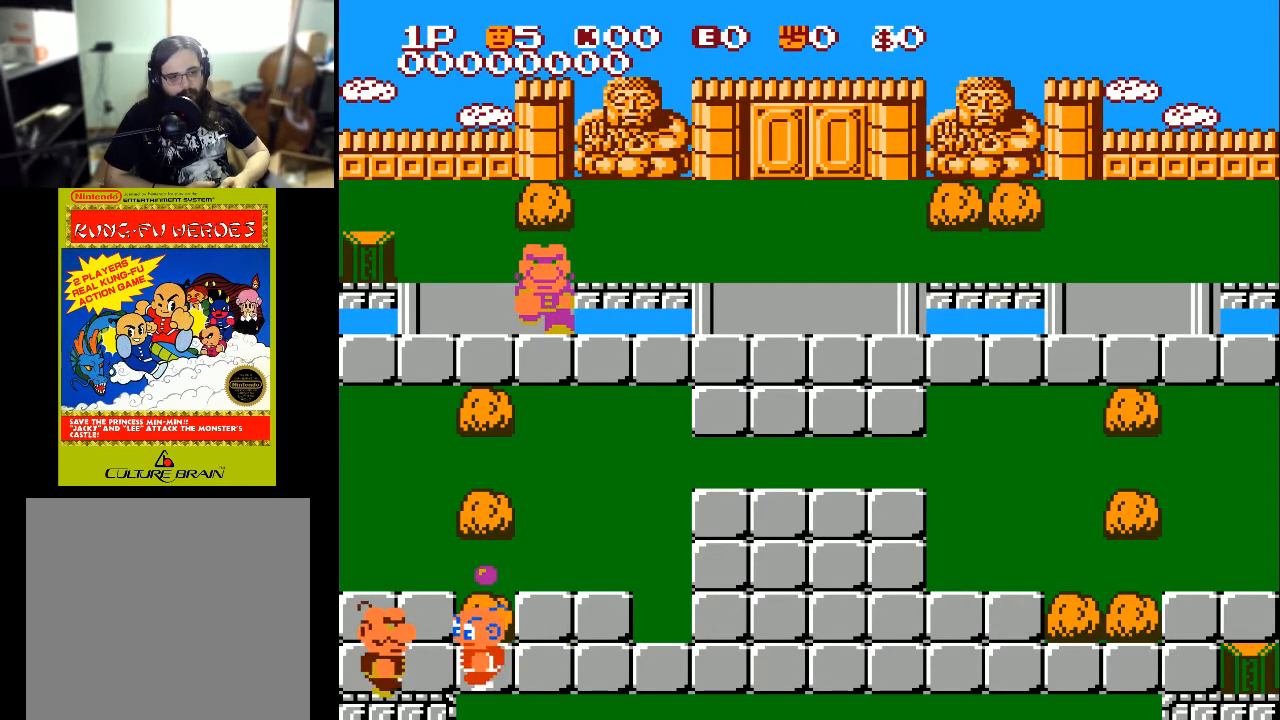
{"buttons": ["X", "DPAD_RIGHT"], "left_stick": "center", "right_stick": "center", "events": [[67, "DPAD_LEFT", "up"], [200, "DPAD_RIGHT", "down"], [500, "X", "down"]]}
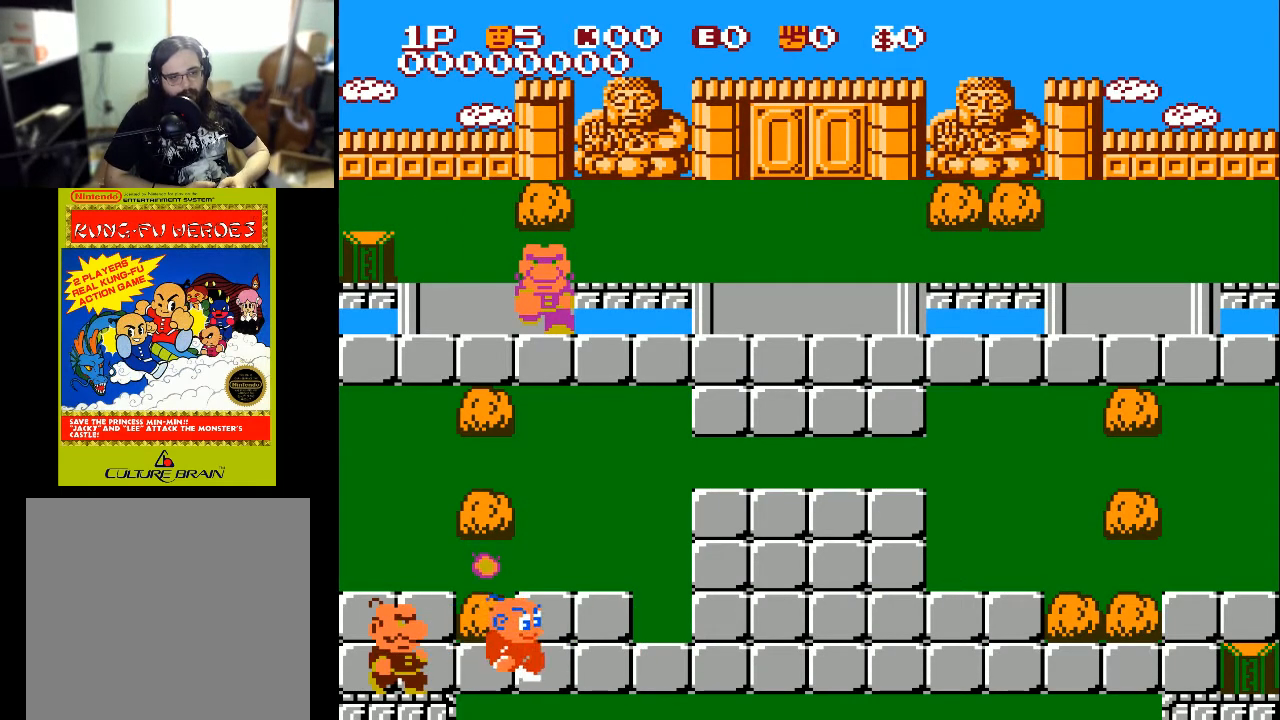
{"buttons": ["DPAD_LEFT"], "left_stick": "center", "right_stick": "center", "events": [[133, "DPAD_LEFT", "down"], [133, "DPAD_RIGHT", "up"], [133, "X", "up"]]}
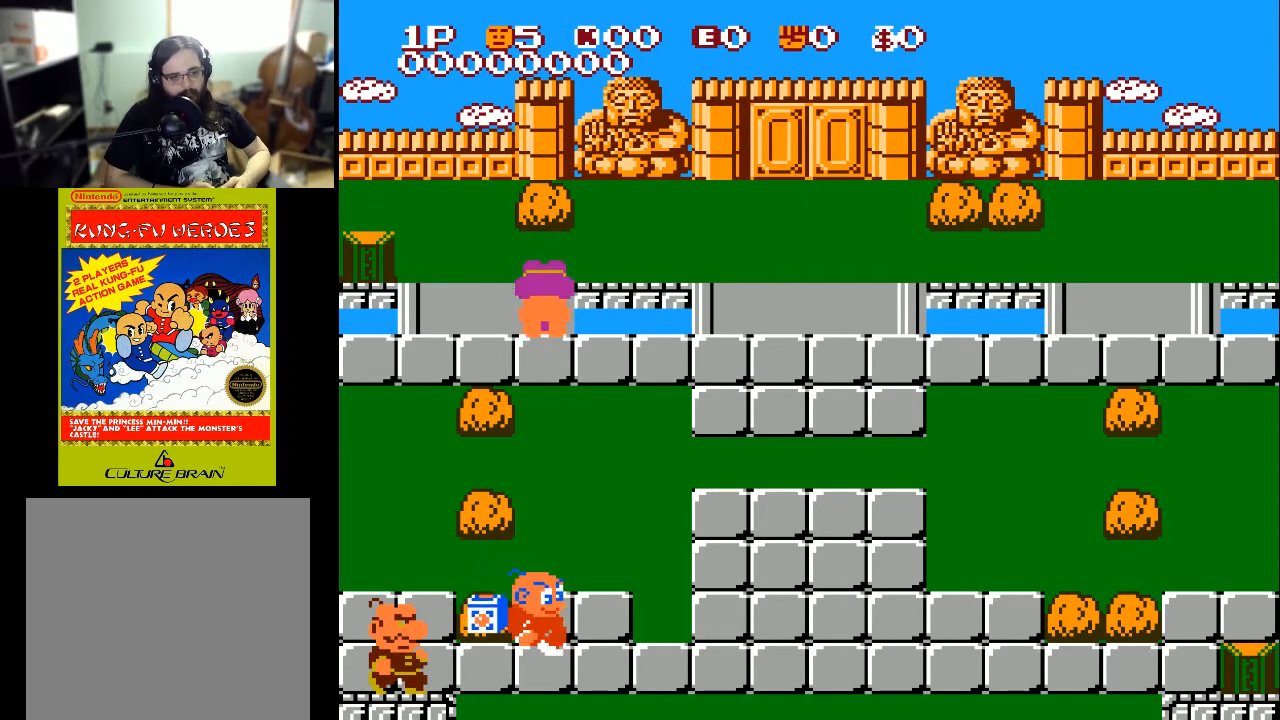
{"buttons": ["X", "DPAD_LEFT"], "left_stick": "center", "right_stick": "center", "events": [[167, "DPAD_LEFT", "up"], [200, "DPAD_RIGHT", "down"], [300, "DPAD_LEFT", "down"], [300, "DPAD_RIGHT", "up"], [467, "X", "down"]]}
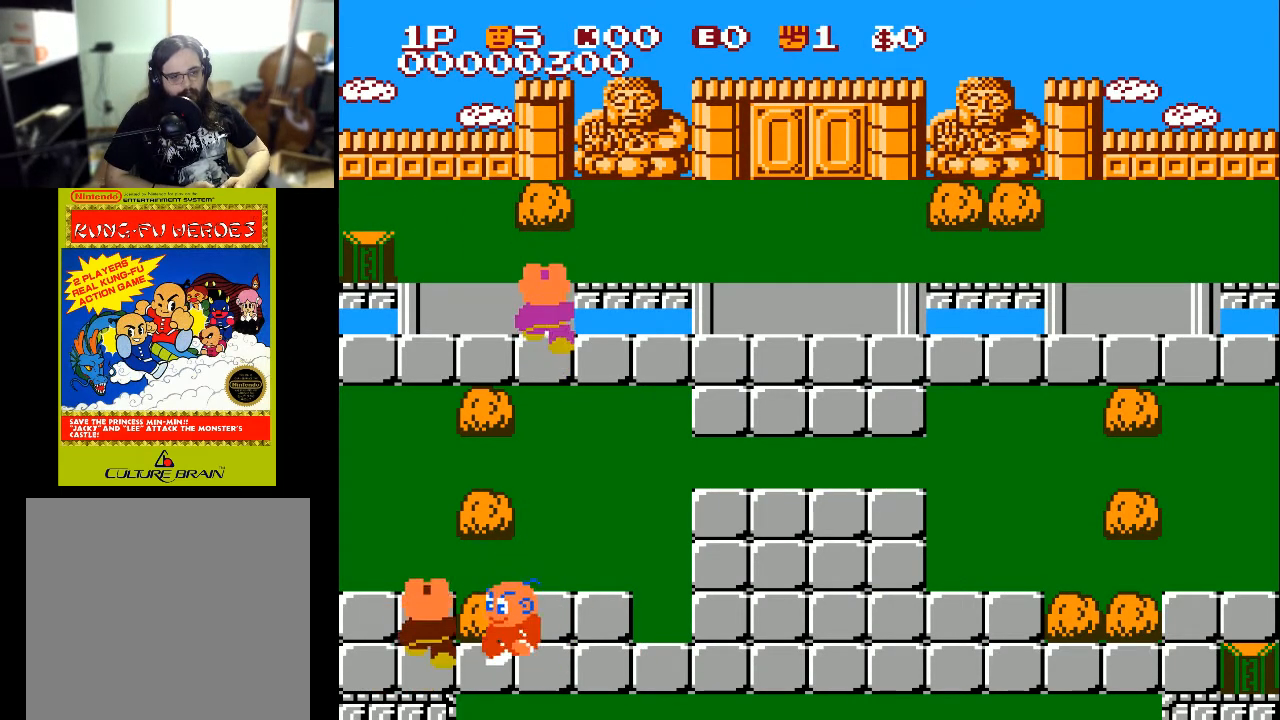
{"buttons": ["DPAD_RIGHT"], "left_stick": "center", "right_stick": "center", "events": [[100, "X", "up"], [400, "DPAD_LEFT", "up"], [467, "DPAD_RIGHT", "down"]]}
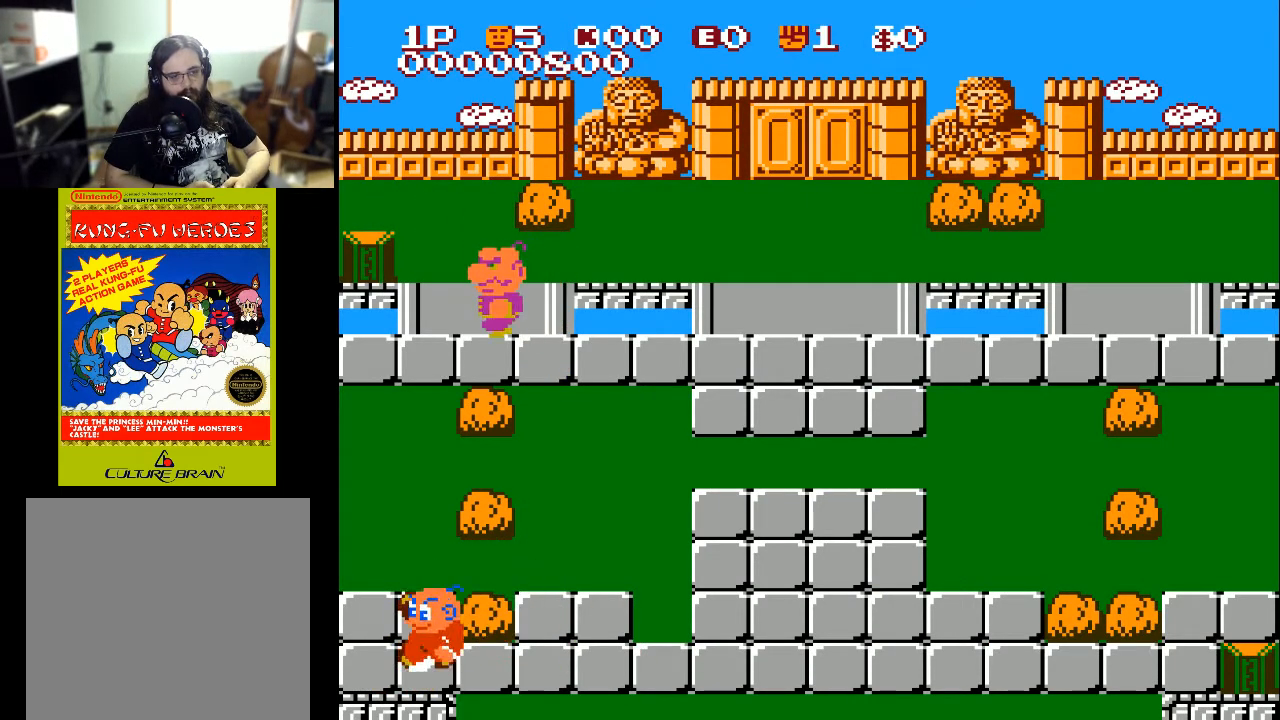
{"buttons": ["DPAD_RIGHT"], "left_stick": "center", "right_stick": "center", "events": [[167, "X", "down"], [333, "X", "up"]]}
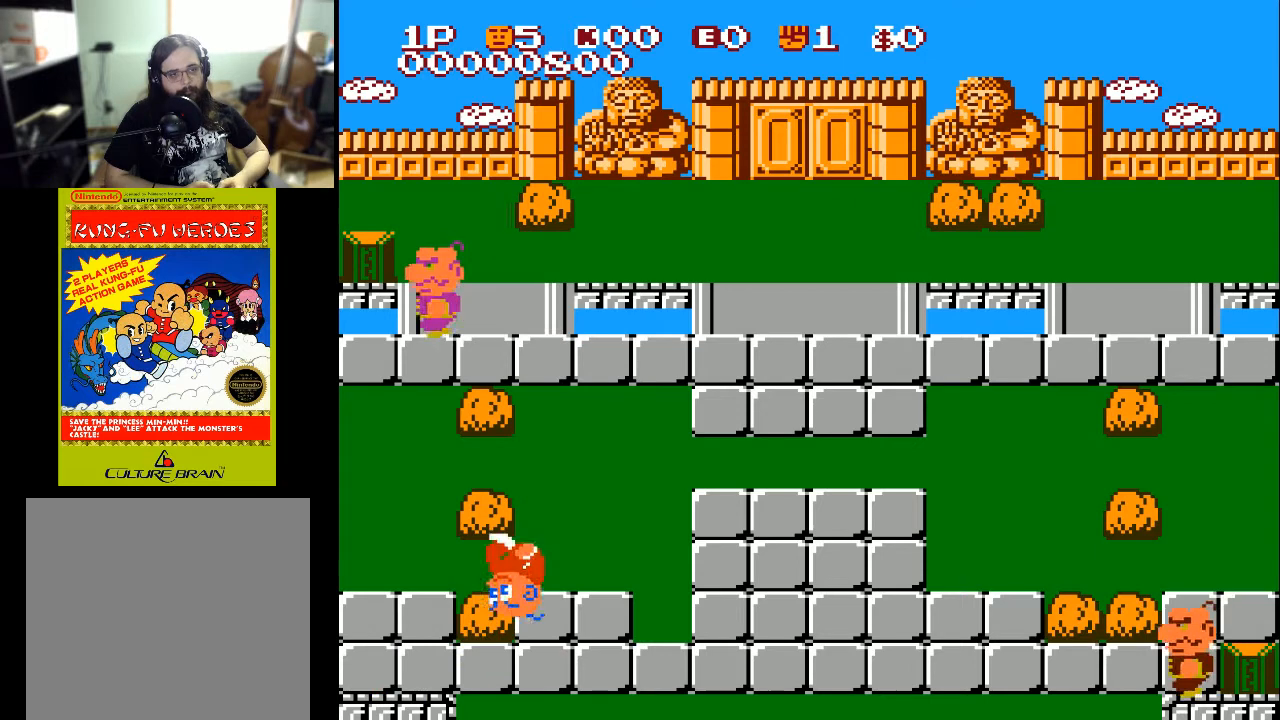
{"buttons": ["DPAD_UP"], "left_stick": "center", "right_stick": "center", "events": [[133, "DPAD_RIGHT", "up"], [133, "DPAD_UP", "down"]]}
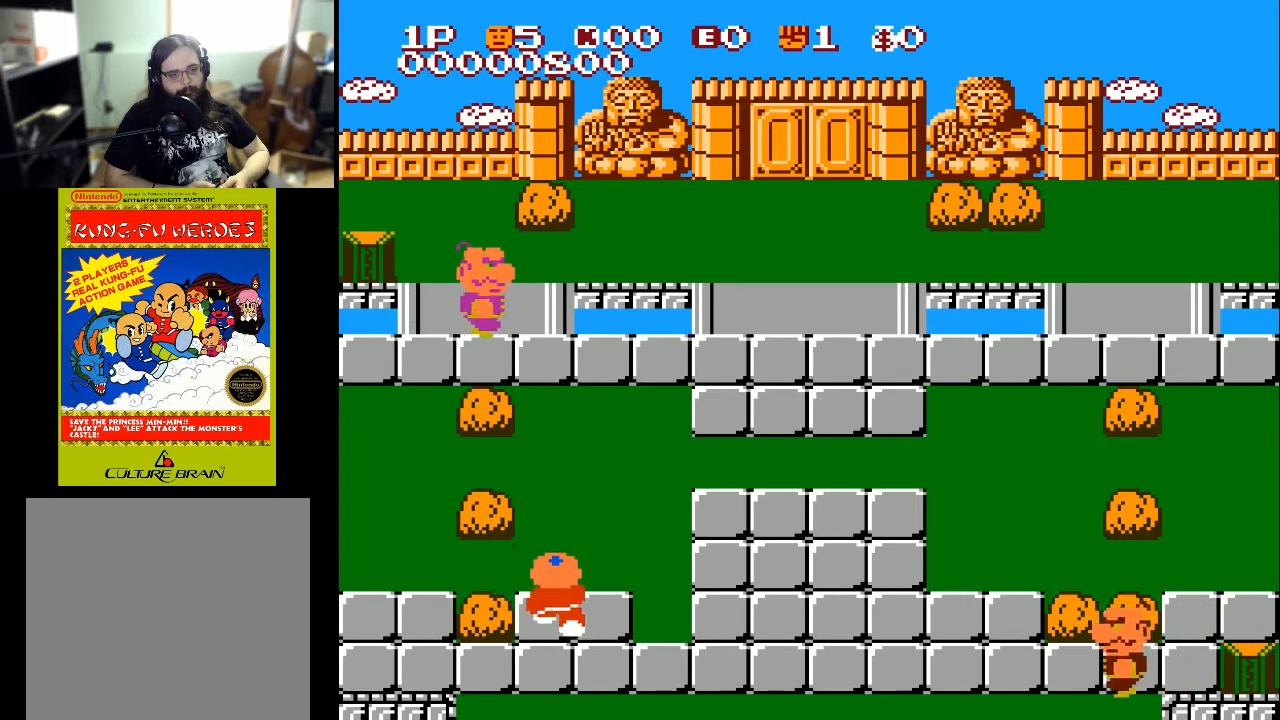
{"buttons": ["DPAD_LEFT"], "left_stick": "center", "right_stick": "center", "events": [[33, "DPAD_LEFT", "down"], [433, "DPAD_UP", "up"]]}
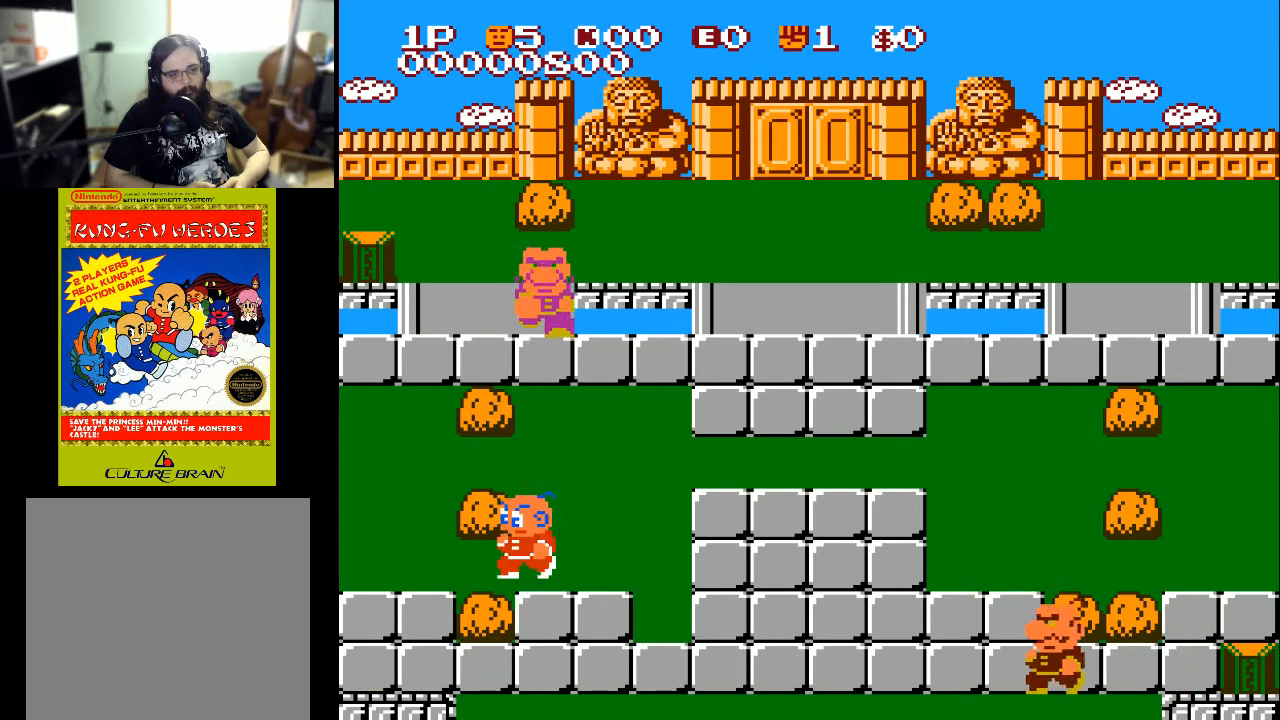
{"buttons": ["DPAD_LEFT"], "left_stick": "center", "right_stick": "center", "events": [[267, "DPAD_UP", "down"], [300, "DPAD_LEFT", "up"], [367, "A", "down"], [400, "A", "up"], [400, "DPAD_UP", "up"], [500, "DPAD_LEFT", "down"]]}
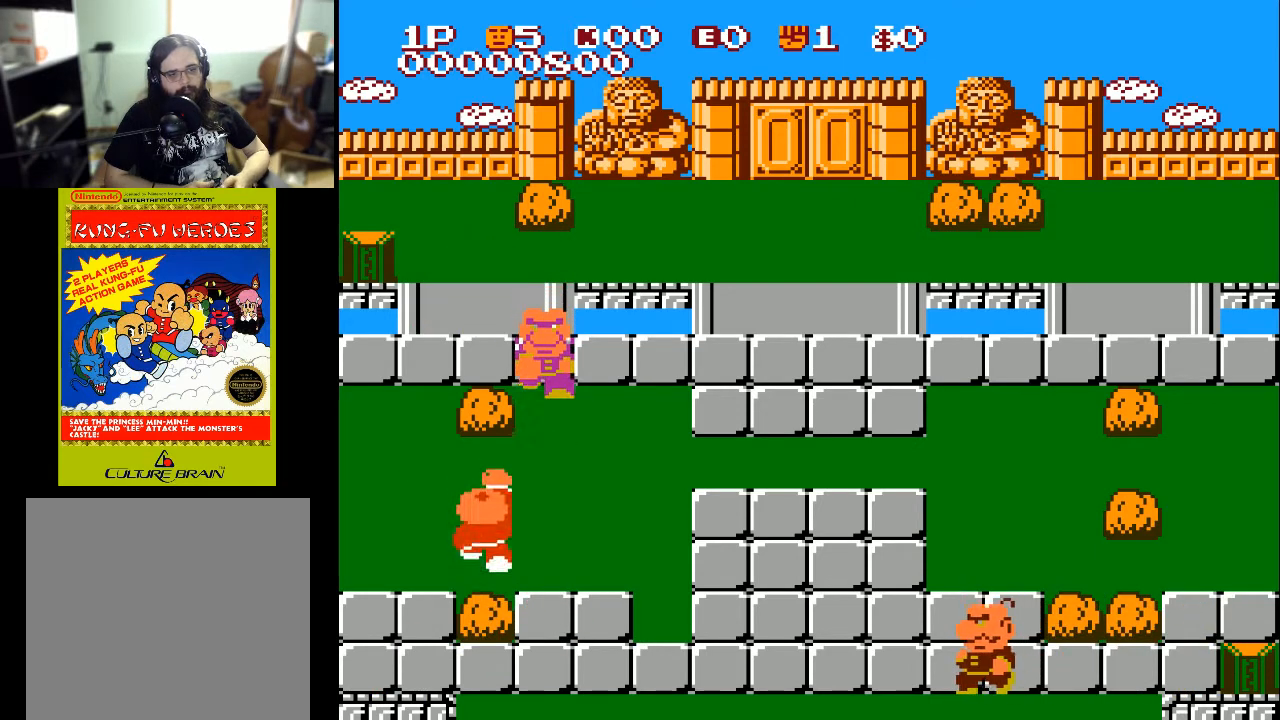
{"buttons": ["DPAD_UP"], "left_stick": "center", "right_stick": "center", "events": [[300, "DPAD_LEFT", "up"], [300, "DPAD_UP", "down"]]}
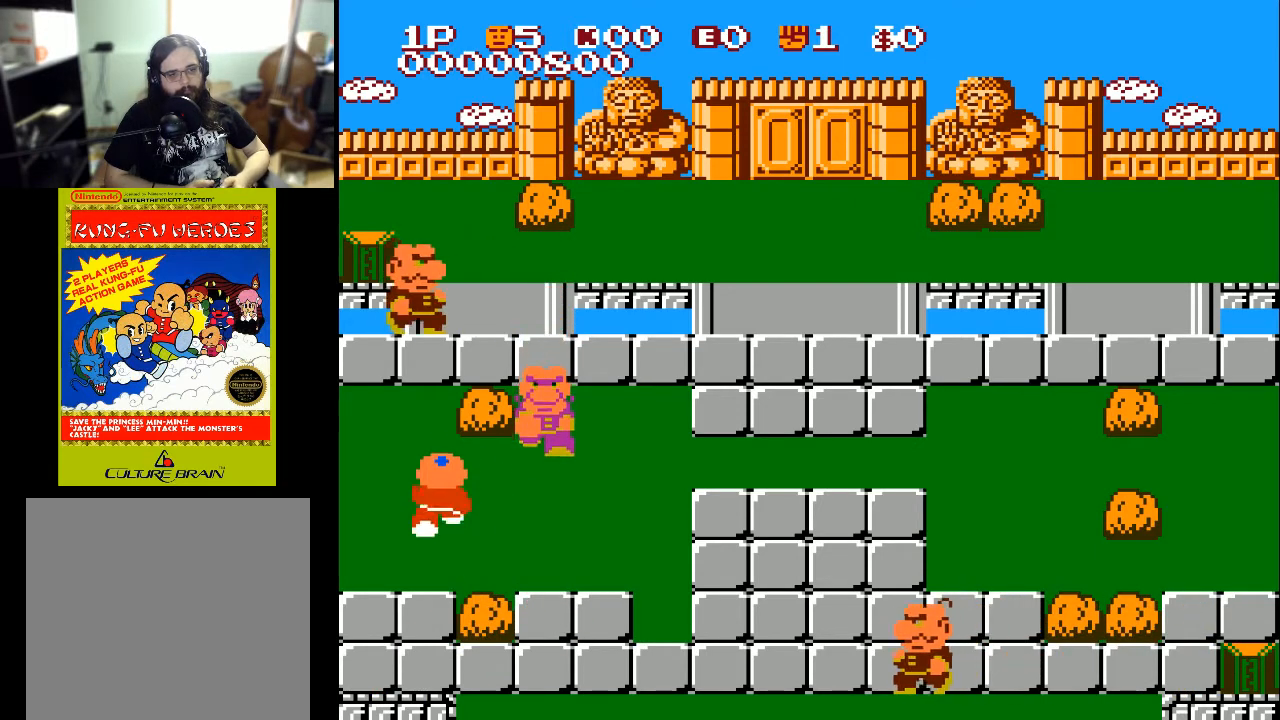
{"buttons": [], "left_stick": "center", "right_stick": "center", "events": [[67, "DPAD_RIGHT", "down"], [67, "DPAD_UP", "up"], [167, "DPAD_RIGHT", "up"], [167, "DPAD_UP", "down"], [367, "A", "down"], [467, "A", "up"], [467, "DPAD_UP", "up"]]}
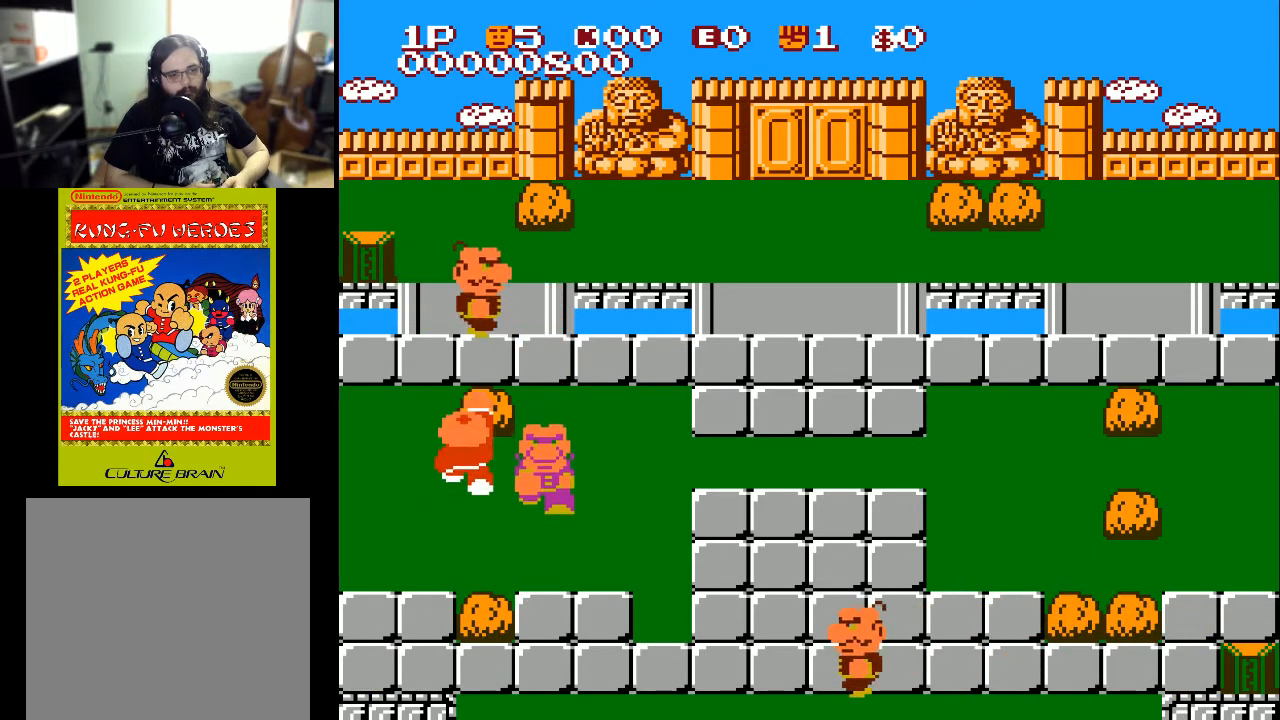
{"buttons": ["DPAD_RIGHT"], "left_stick": "center", "right_stick": "center", "events": [[133, "DPAD_DOWN", "down"], [267, "DPAD_DOWN", "up"], [267, "DPAD_RIGHT", "down"], [333, "A", "down"], [433, "A", "up"]]}
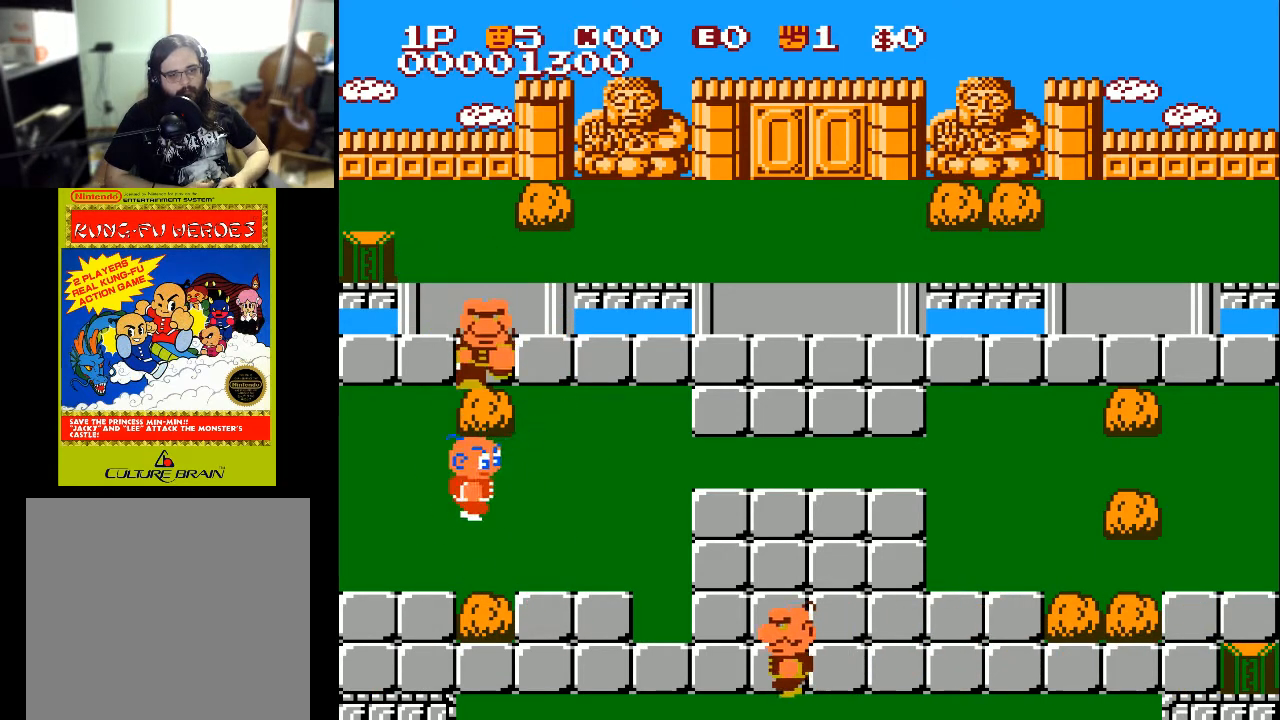
{"buttons": ["A", "DPAD_UP"], "left_stick": "center", "right_stick": "center", "events": [[100, "DPAD_RIGHT", "up"], [200, "DPAD_UP", "down"], [400, "A", "down"]]}
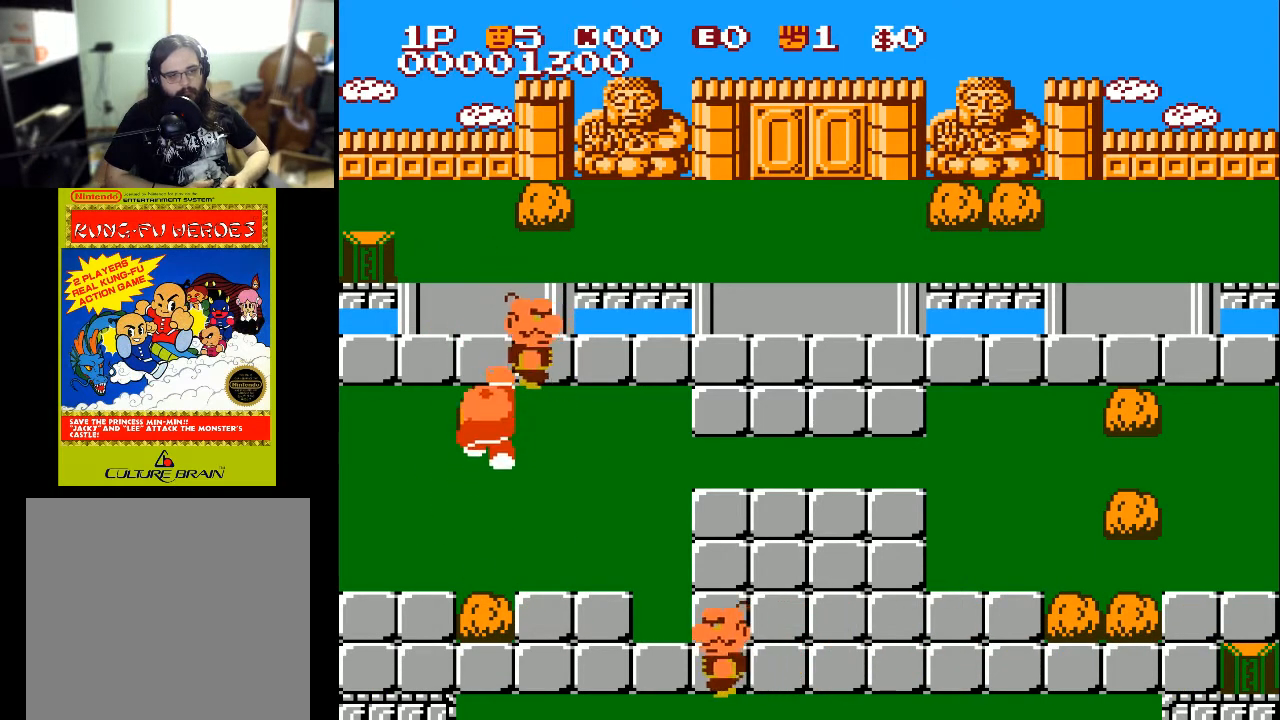
{"buttons": ["DPAD_RIGHT"], "left_stick": "center", "right_stick": "center", "events": [[33, "A", "up"], [33, "DPAD_UP", "up"], [300, "DPAD_LEFT", "down"], [400, "DPAD_LEFT", "up"], [500, "DPAD_RIGHT", "down"]]}